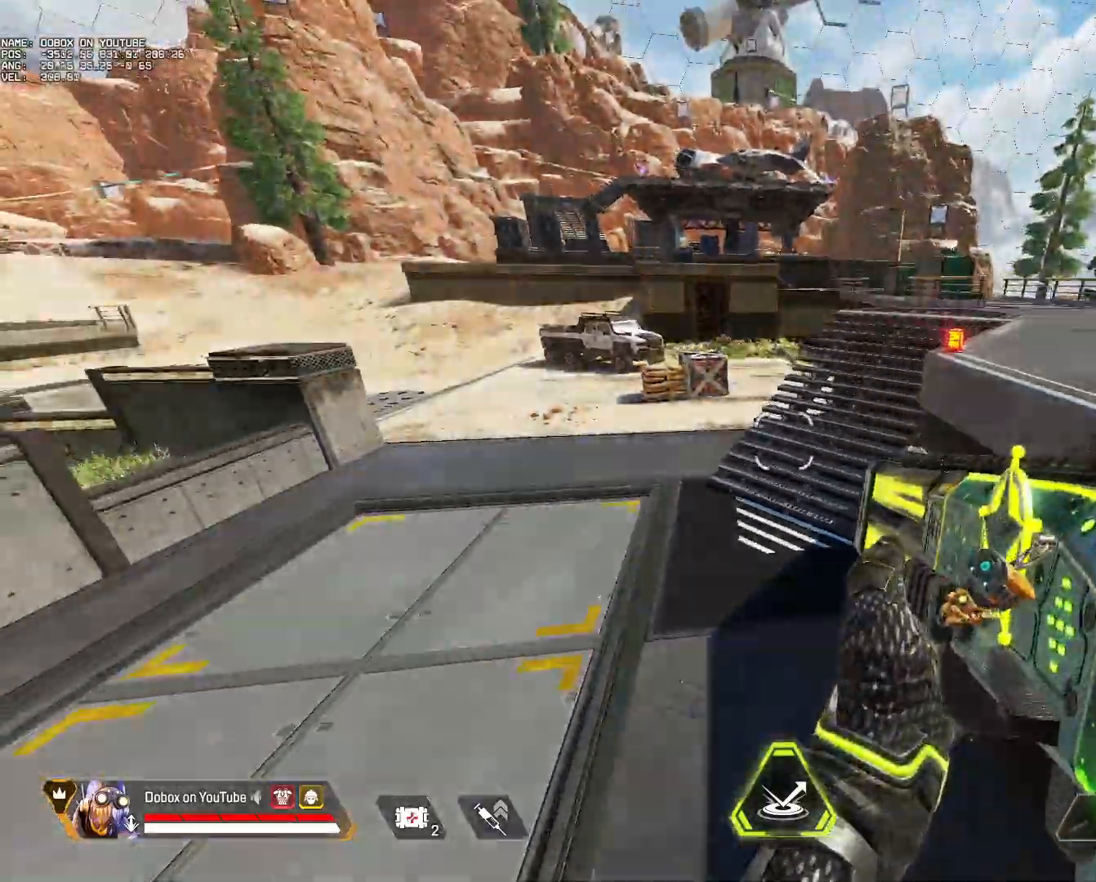
Gameplay with keyboard and mouse; each line is a JSON object with the keys and mouse buttons held at the frame after it. "events" lists presses ("down") and releases ("up") of "1", "2", "3", "4", "5", "a", "alt", "b", "c", "ctrl", "d", "e", "f", "g", "q", "r", "s", "shift", "space", "t", "tab", "tilde", "v", "w", "x", "z", "mouse_left", "mouse_wheel", "mouse_right", "mouse_mb4" and "mouse_mb5" between this image and that frame as [ms after this image, input, new state], when the widget could be followed in between. "mouse_left", "mouse_wheel", "mouse_right", "mouse_mb4", "mouse_mb5" = the "left", "wheel", "right", "mb4", "mb5" buttons of the "mouse" list. No other keys are recorded. "wheel" means that the mouse wheel is clicked or scrolled. Mouse movement is not recorded.
{"keys": ["d", "w"], "mouse": [], "events": [[17, "a", "up"], [267, "mouse_left", "down"], [350, "mouse_left", "up"], [450, "w", "down"]]}
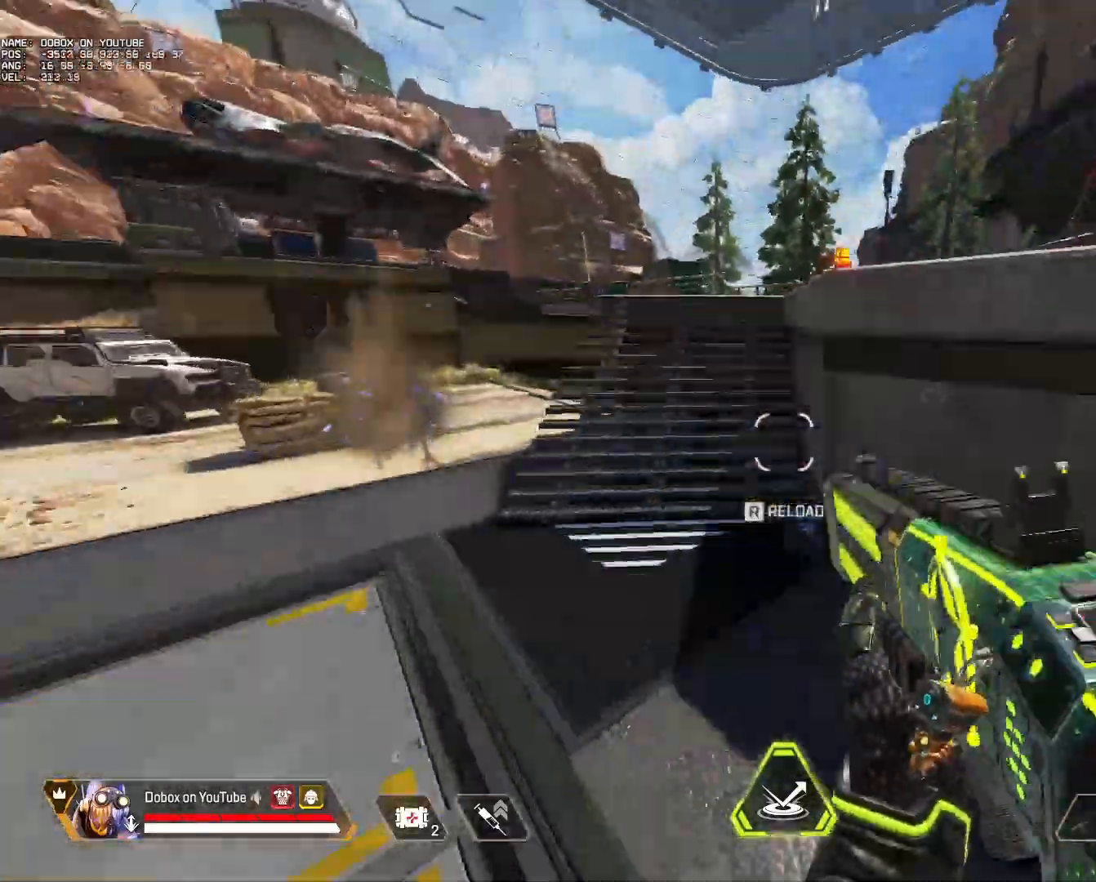
{"keys": ["w"], "mouse": [], "events": [[33, "d", "up"]]}
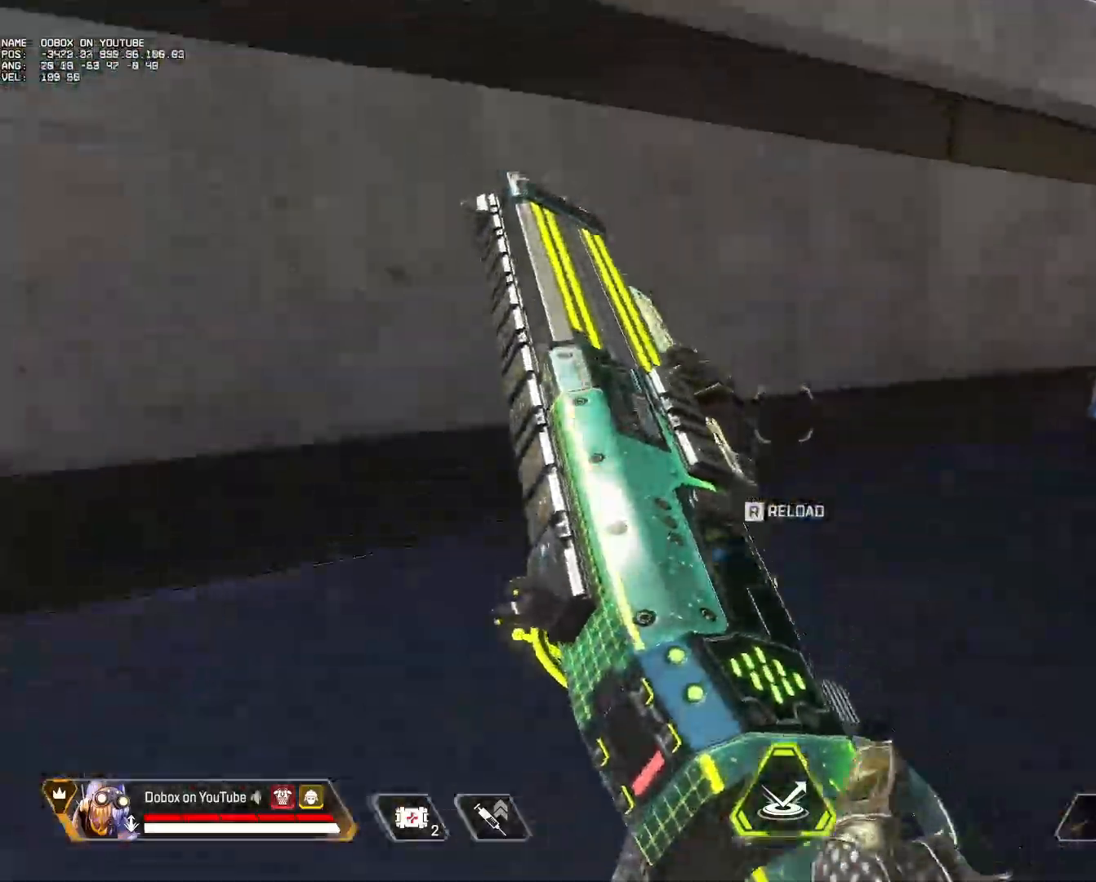
{"keys": ["a"], "mouse": []}
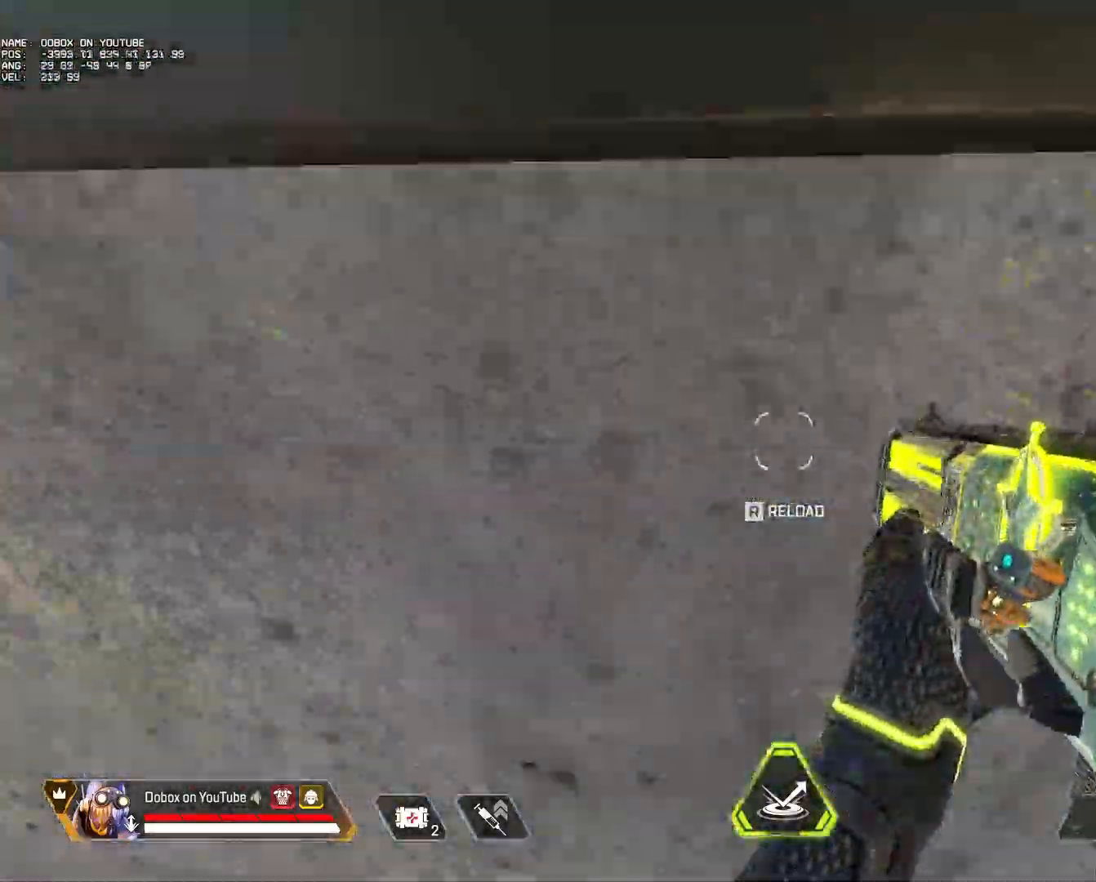
{"keys": ["s"], "mouse": [], "events": [[67, "mouse_wheel", "down"], [217, "mouse_wheel", "up"], [350, "s", "down"], [483, "a", "up"]]}
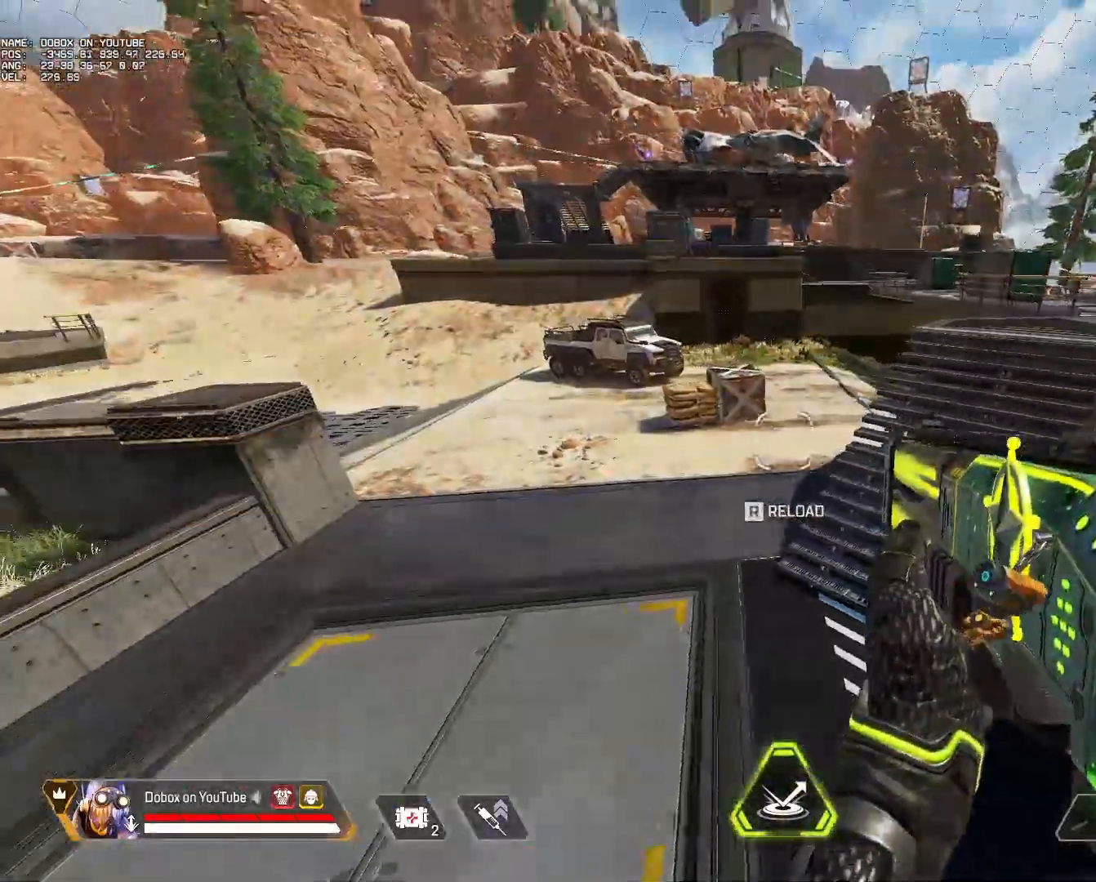
{"keys": ["d", "w"], "mouse": [], "events": [[33, "d", "down"], [133, "mouse_left", "down"], [133, "s", "up"], [233, "mouse_left", "up"], [367, "w", "down"]]}
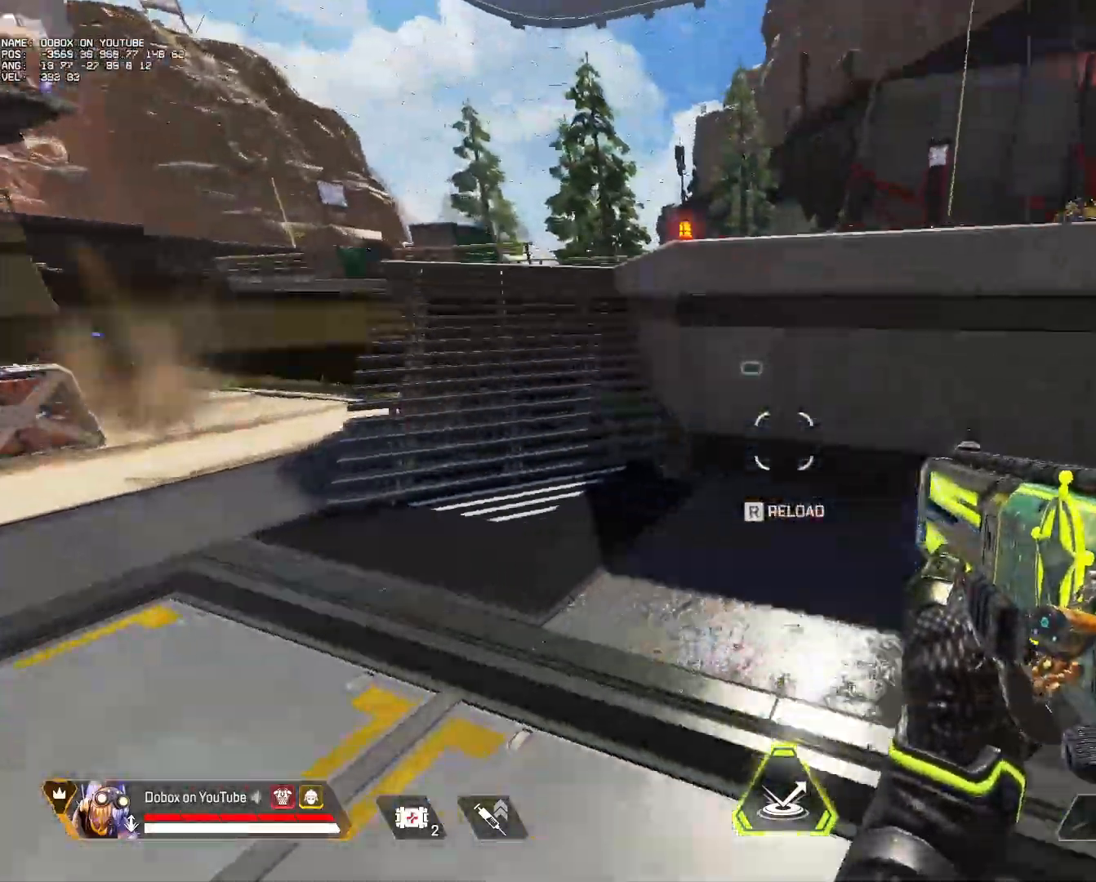
{"keys": ["w"], "mouse": [], "events": [[50, "d", "up"]]}
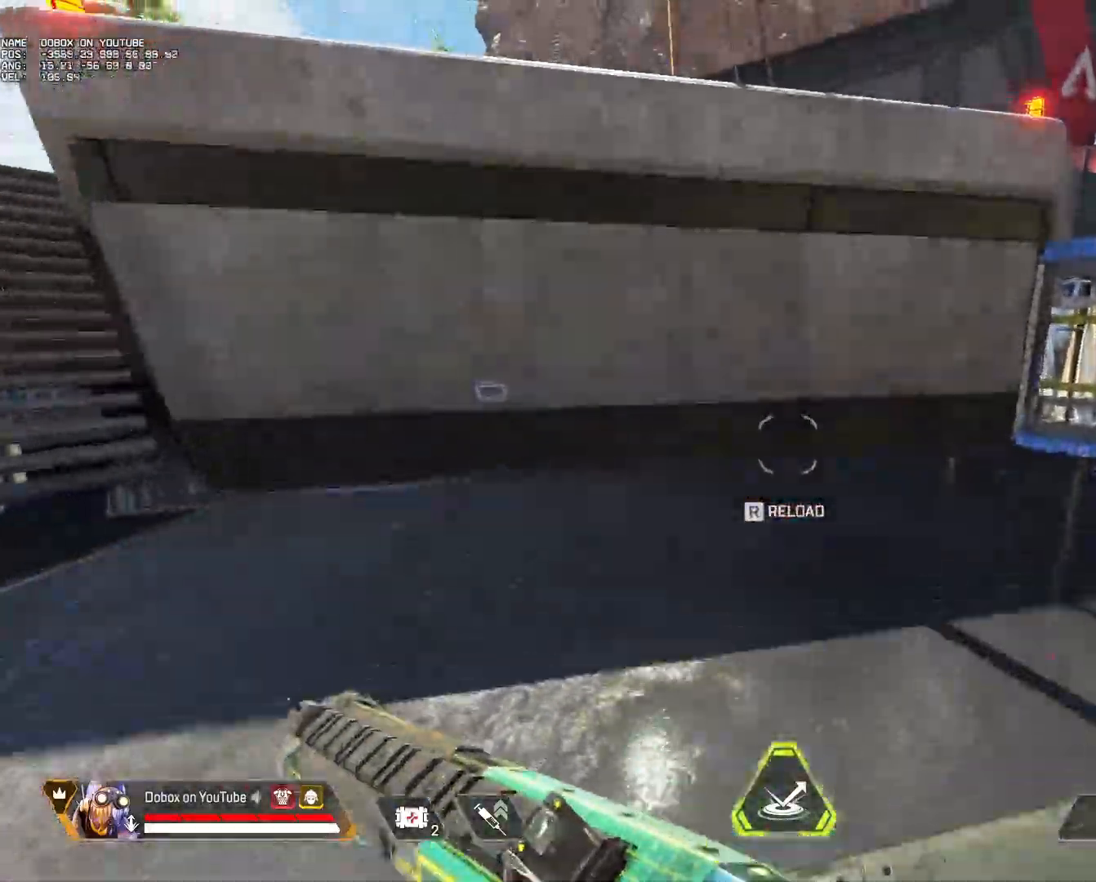
{"keys": ["a"], "mouse": []}
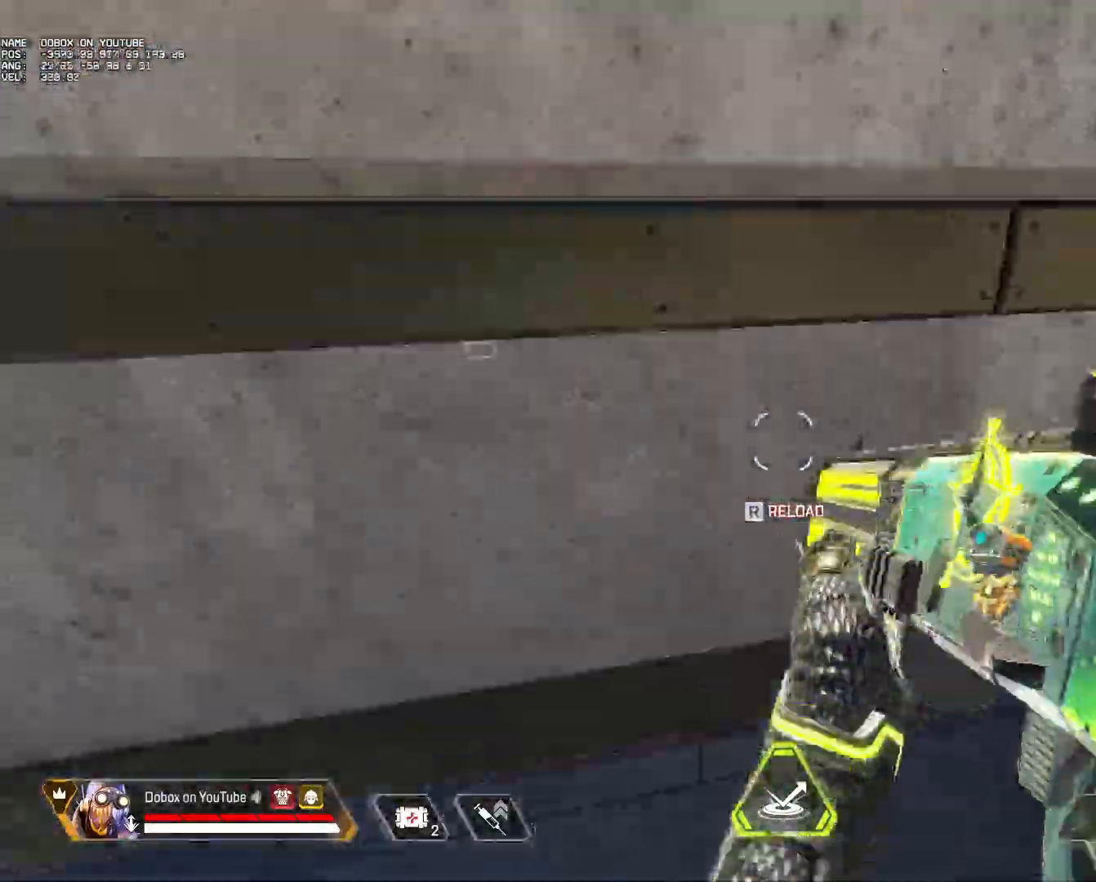
{"keys": ["a"], "mouse": [], "events": [[317, "mouse_wheel", "down"], [467, "mouse_wheel", "up"]]}
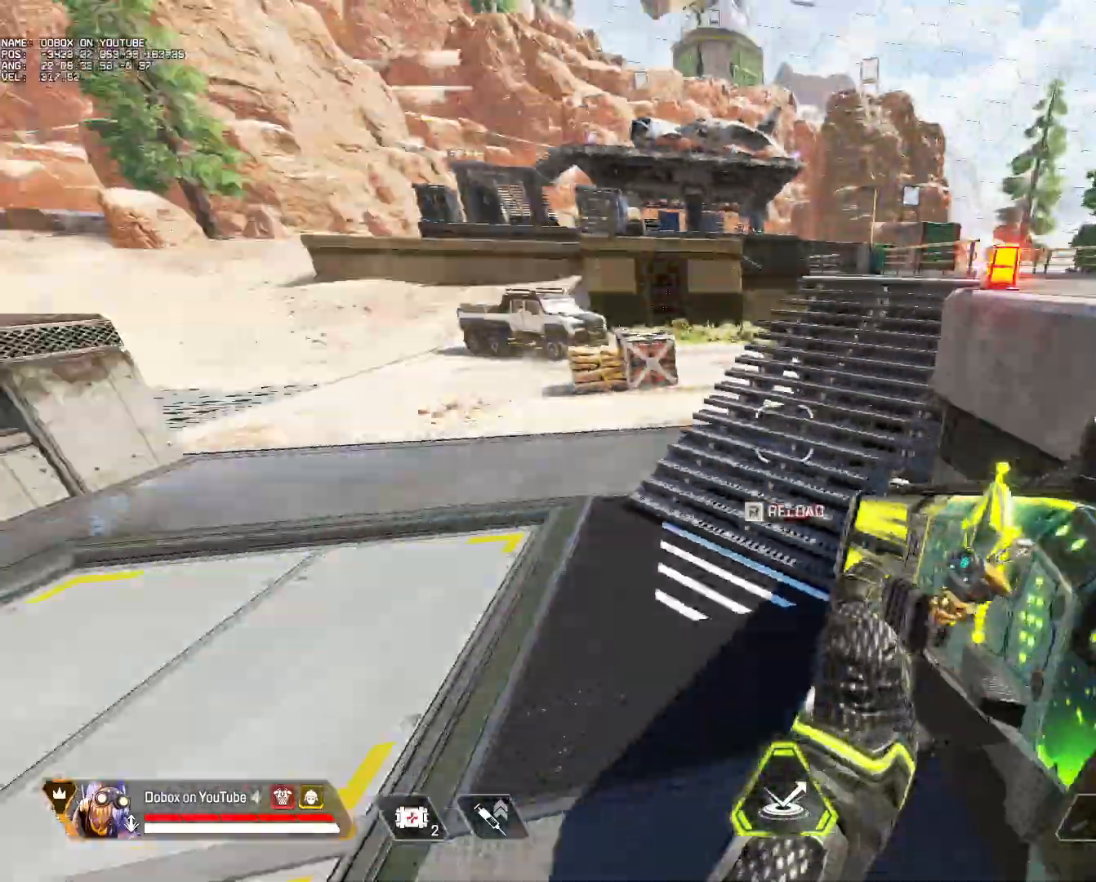
{"keys": ["d", "s"], "mouse": ["left"], "events": [[150, "s", "down"], [233, "a", "up"], [333, "d", "down"], [483, "mouse_left", "down"]]}
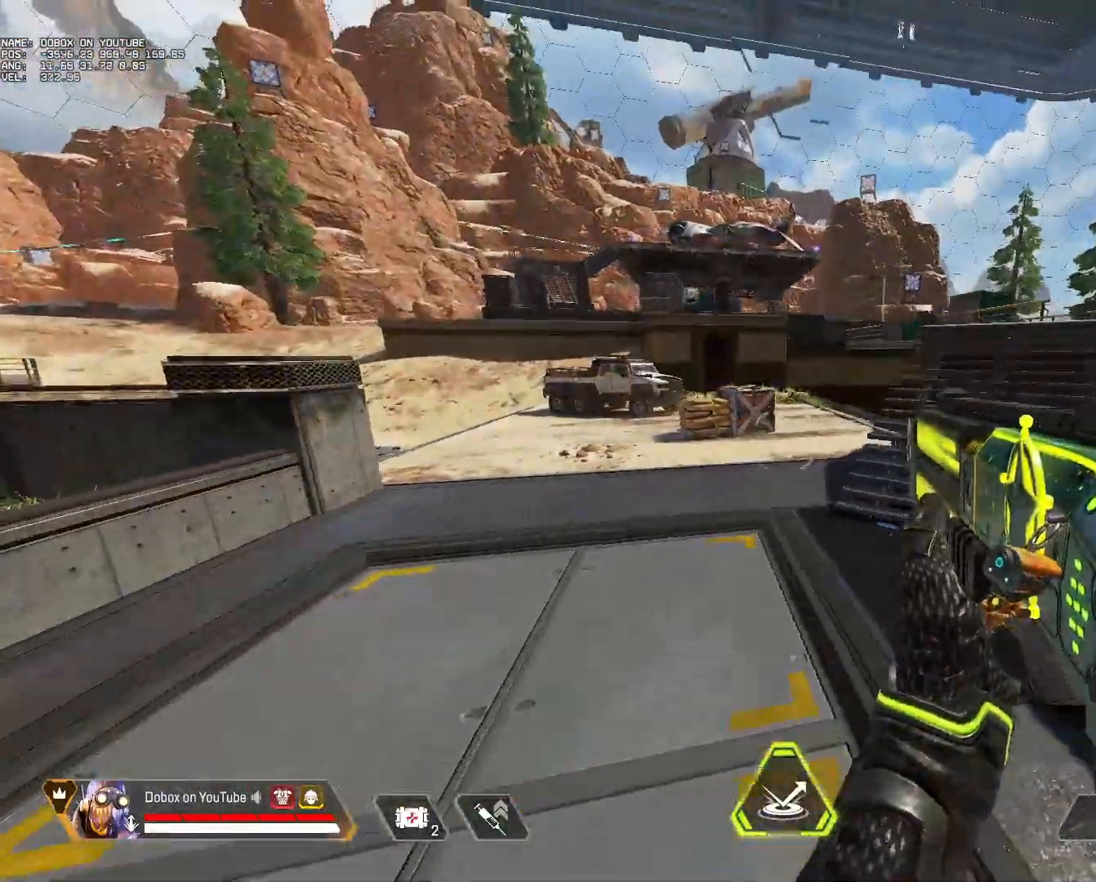
{"keys": ["d", "w"], "mouse": [], "events": [[67, "mouse_left", "up"], [117, "1", "down"], [167, "s", "up"], [300, "1", "up"], [400, "w", "down"]]}
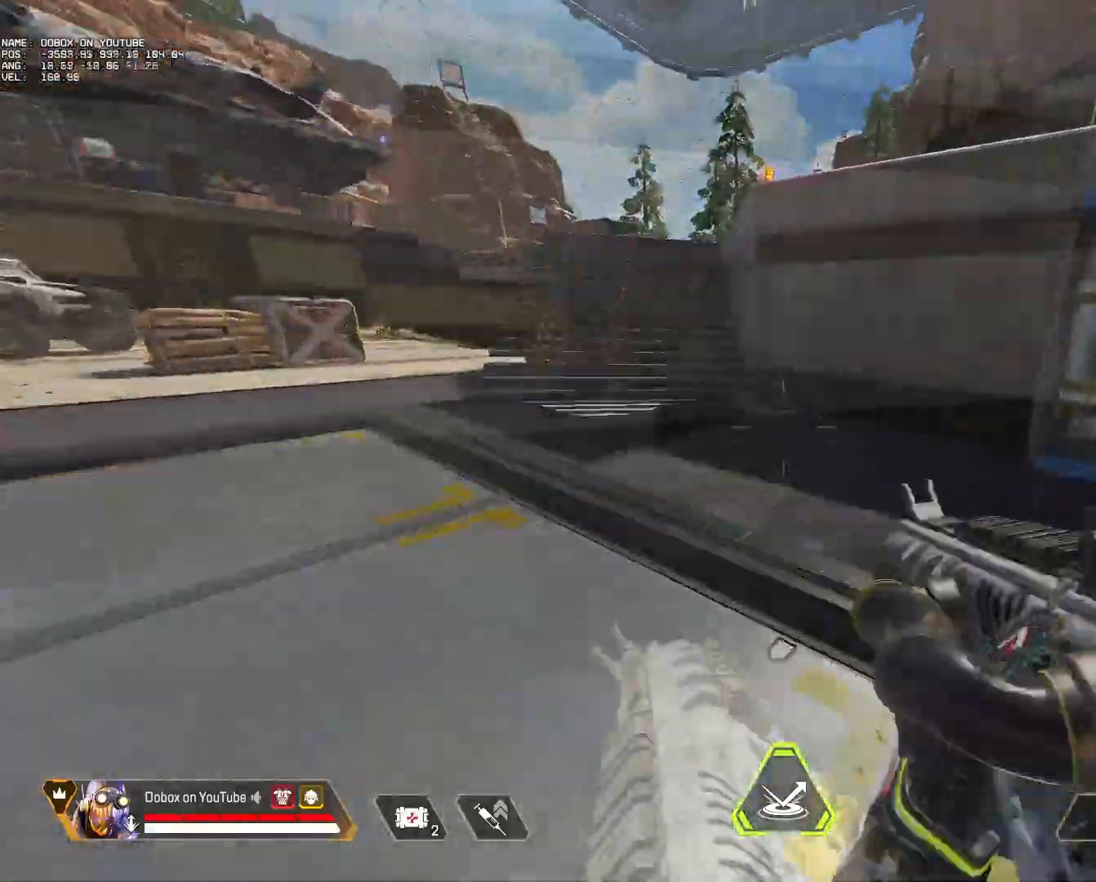
{"keys": ["a"], "mouse": [], "events": [[83, "a", "down"], [83, "space", "down"], [167, "space", "up"], [183, "d", "up"], [233, "w", "up"]]}
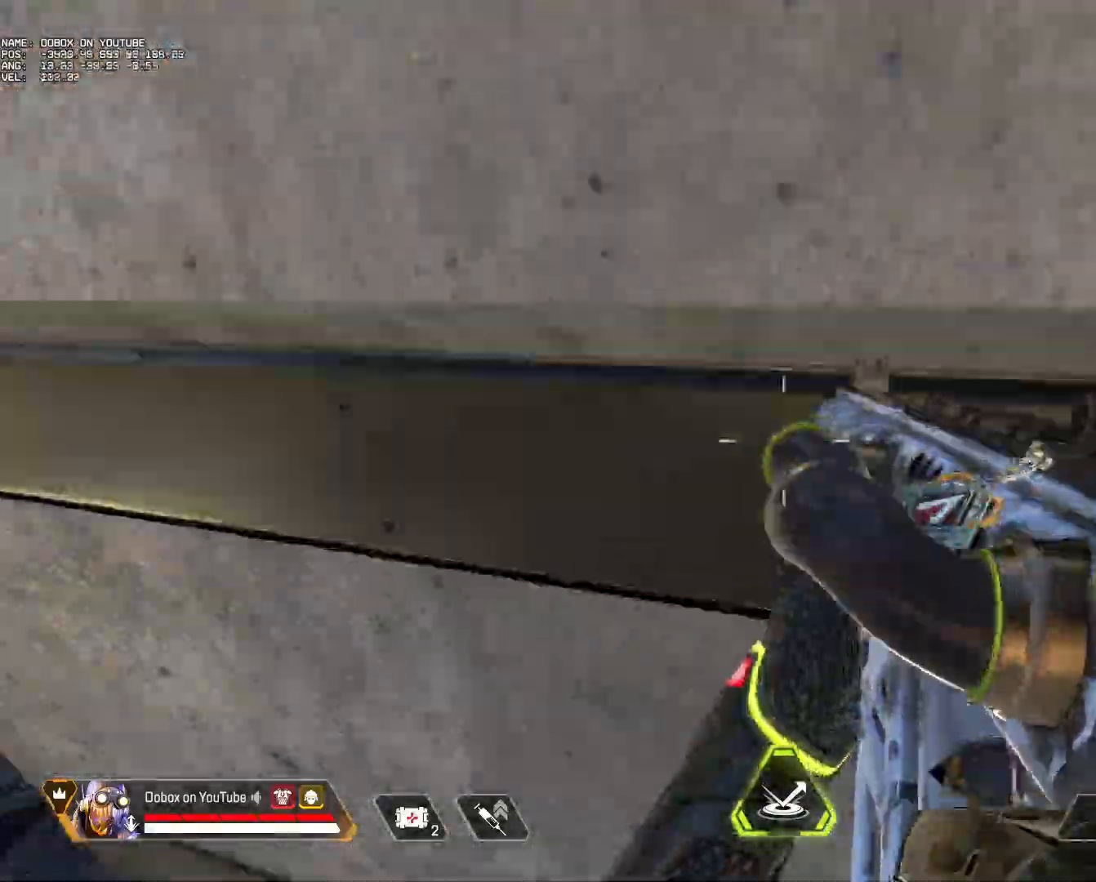
{"keys": ["a", "ctrl"], "mouse": ["left"], "events": [[83, "mouse_wheel", "down"], [183, "mouse_wheel", "up"], [333, "mouse_left", "down"], [367, "ctrl", "down"]]}
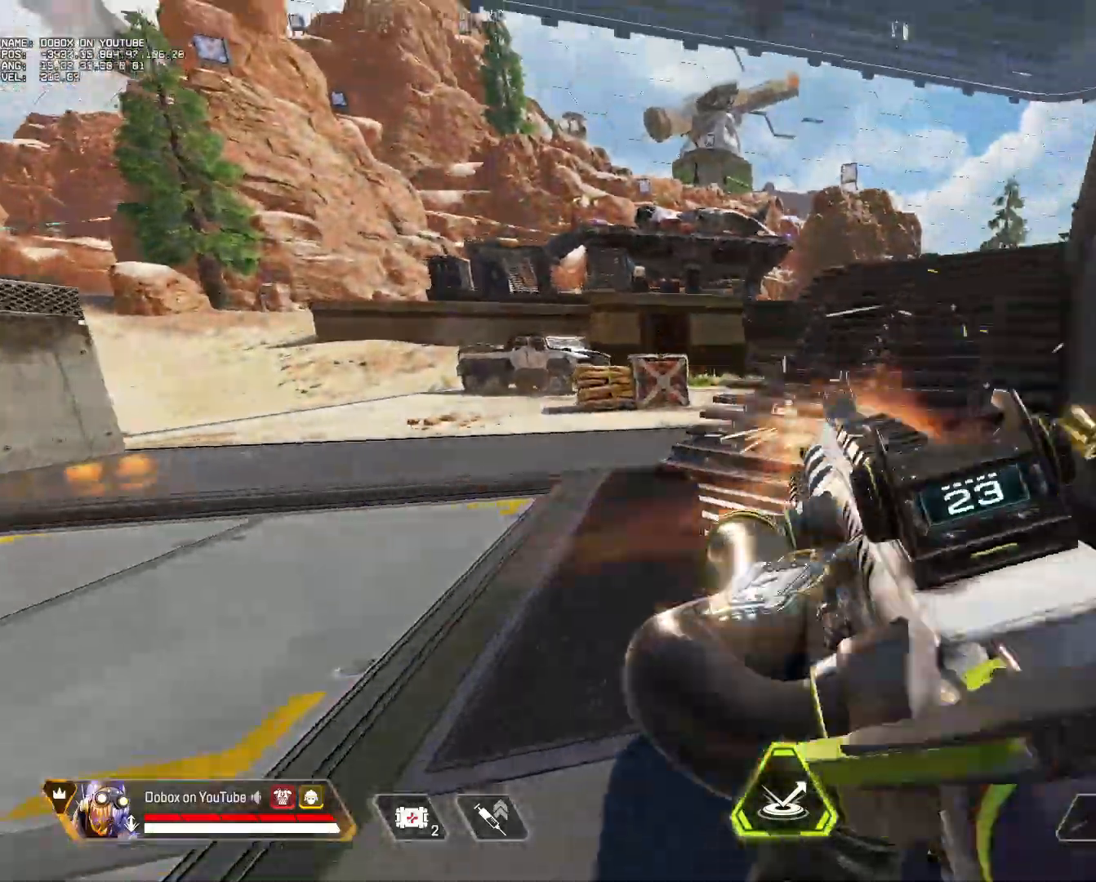
{"keys": ["a", "ctrl"], "mouse": ["left"], "events": [[250, "mouse_wheel", "down"], [350, "mouse_wheel", "up"]]}
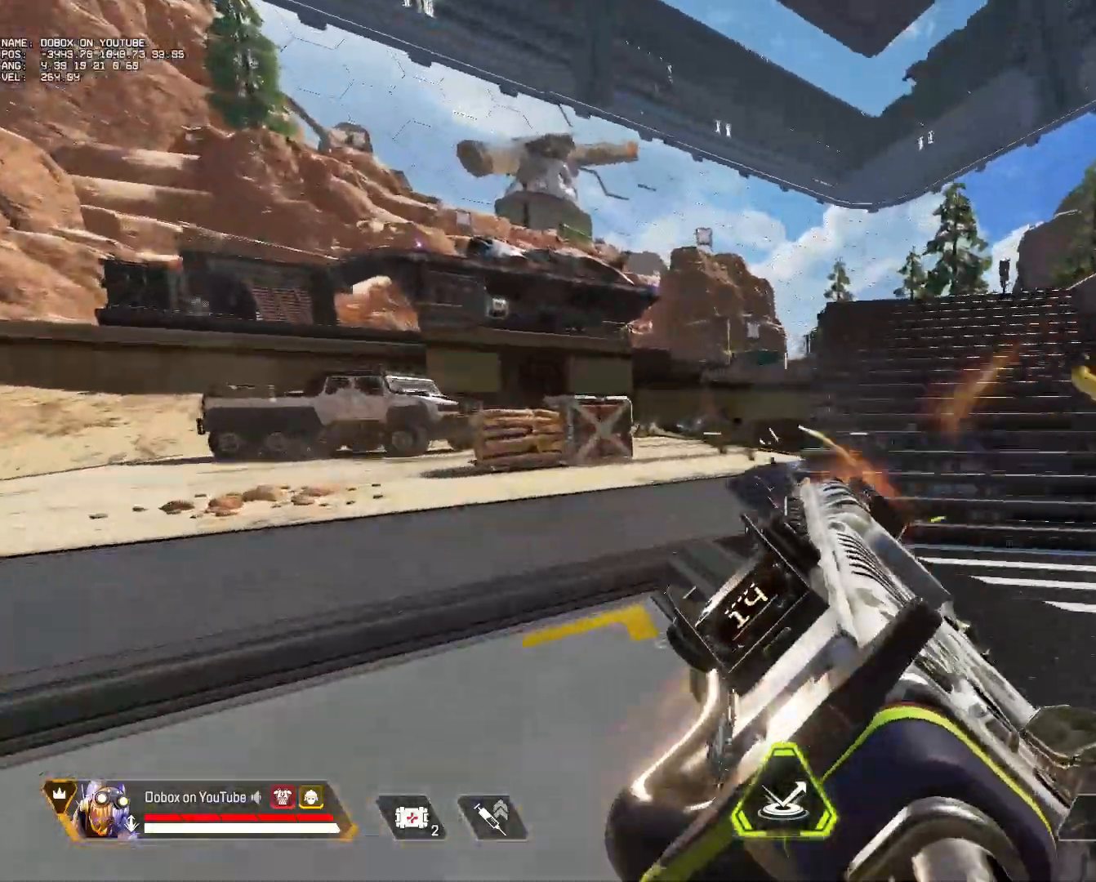
{"keys": ["a", "ctrl"], "mouse": ["left"], "events": [[317, "mouse_wheel", "down"], [400, "mouse_wheel", "up"]]}
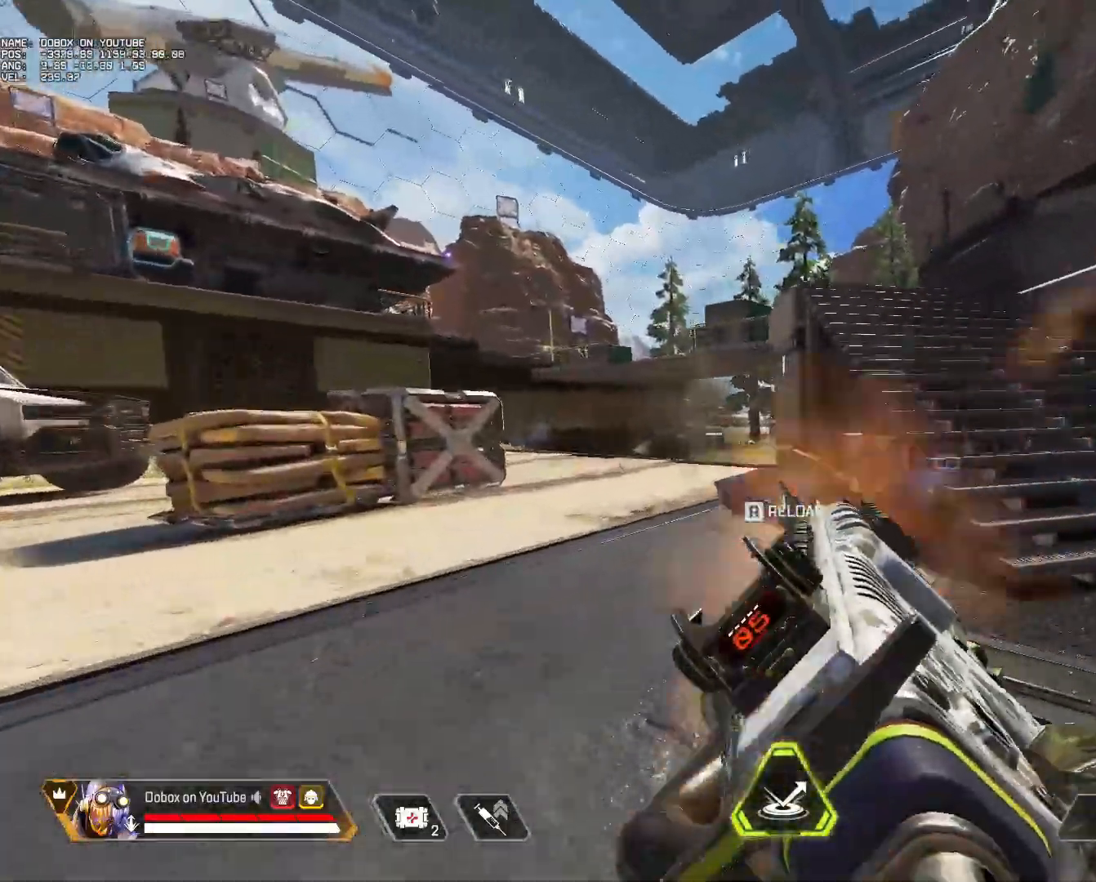
{"keys": ["a", "ctrl"], "mouse": ["left"], "events": [[183, "mouse_wheel", "down"], [333, "mouse_wheel", "up"]]}
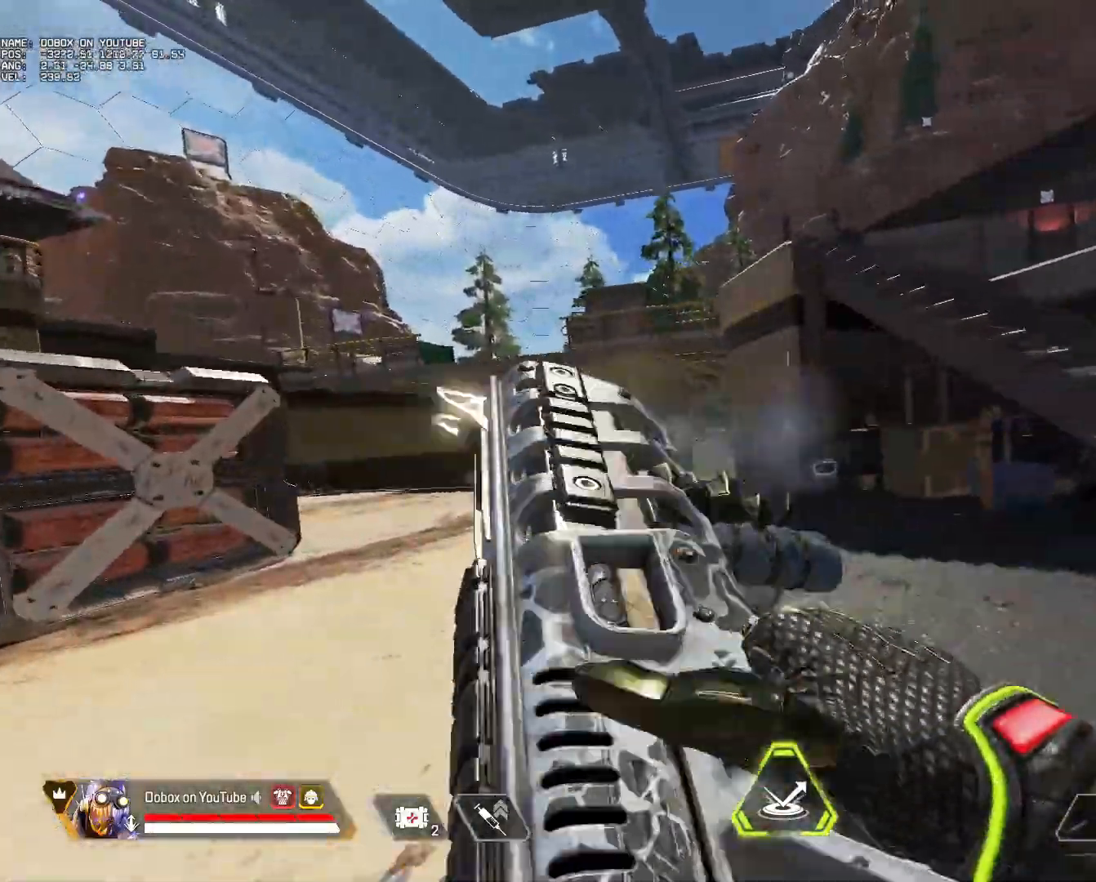
{"keys": ["a", "ctrl"], "mouse": ["left"], "events": [[117, "mouse_wheel", "down"], [250, "mouse_wheel", "up"]]}
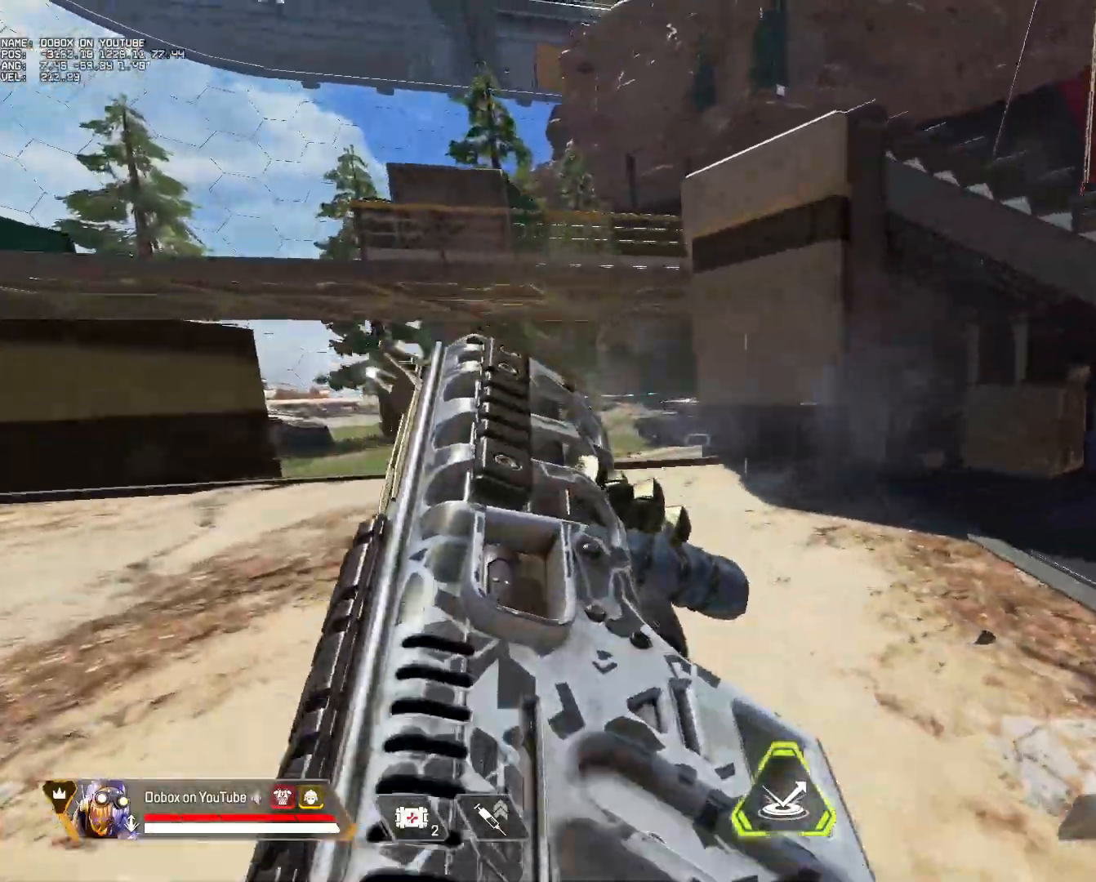
{"keys": ["a", "ctrl"], "mouse": ["left"], "events": [[33, "mouse_wheel", "down"], [217, "mouse_wheel", "up"]]}
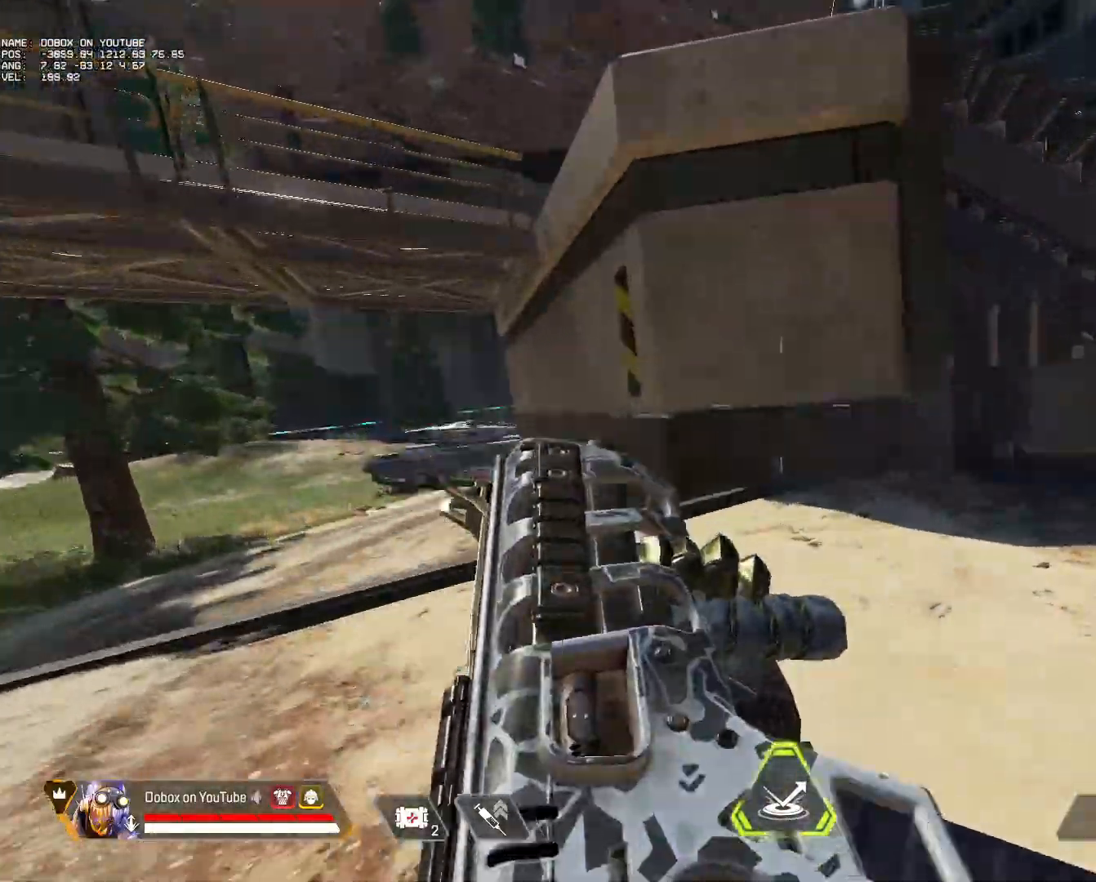
{"keys": ["a", "ctrl"], "mouse": [], "events": [[100, "mouse_wheel", "down"], [233, "mouse_left", "up"], [233, "mouse_wheel", "up"]]}
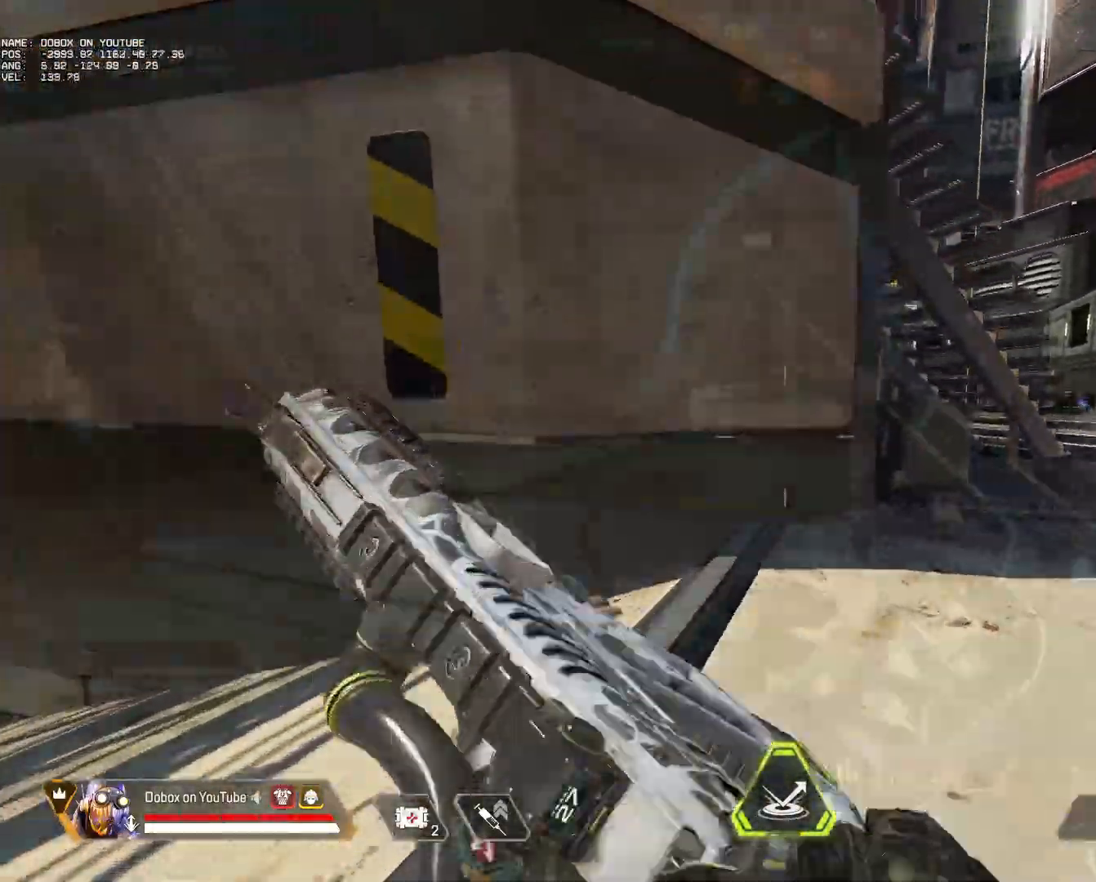
{"keys": ["w"], "mouse": [], "events": [[67, "mouse_wheel", "down"], [83, "w", "down"], [200, "mouse_wheel", "up"], [267, "ctrl", "up"], [283, "a", "up"]]}
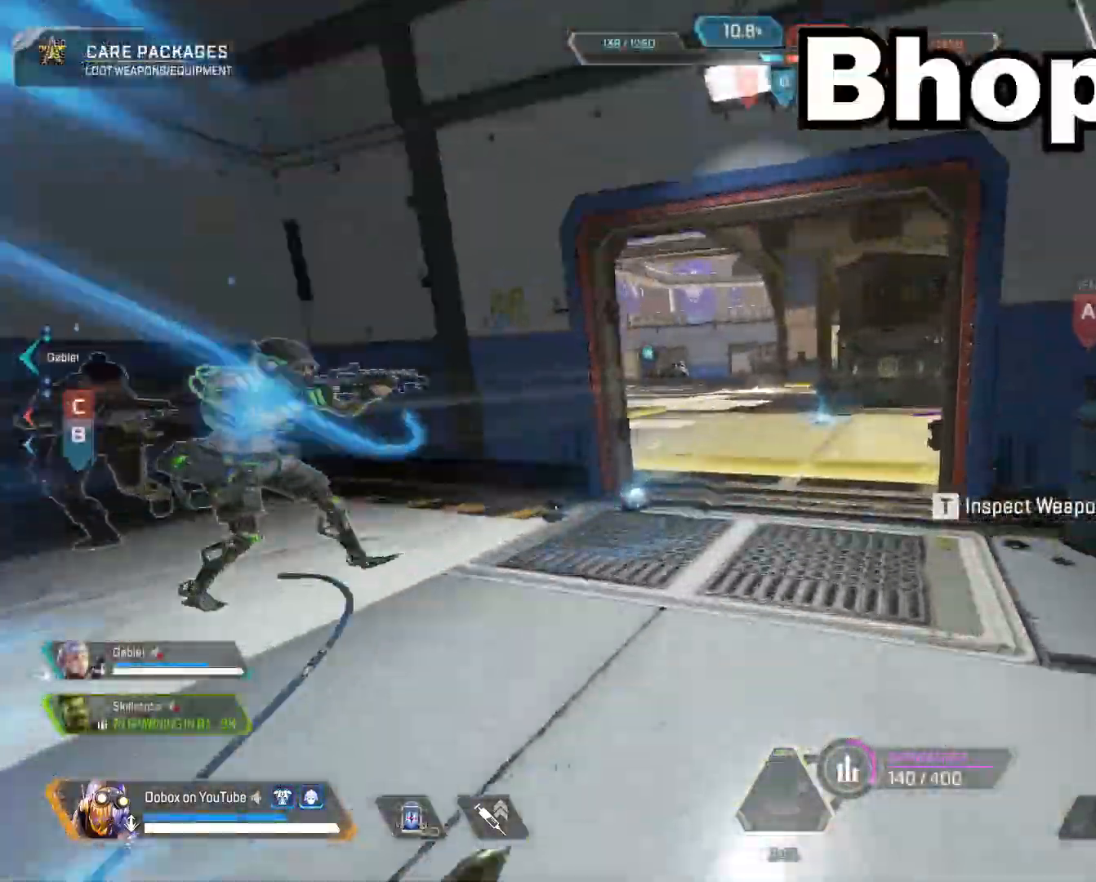
{"keys": ["d", "space", "w"], "mouse": ["wheel"], "events": [[17, "alt", "down"], [167, "alt", "up"], [167, "q", "down"], [300, "q", "up"], [433, "mouse_wheel", "down"], [433, "space", "down"], [483, "d", "down"]]}
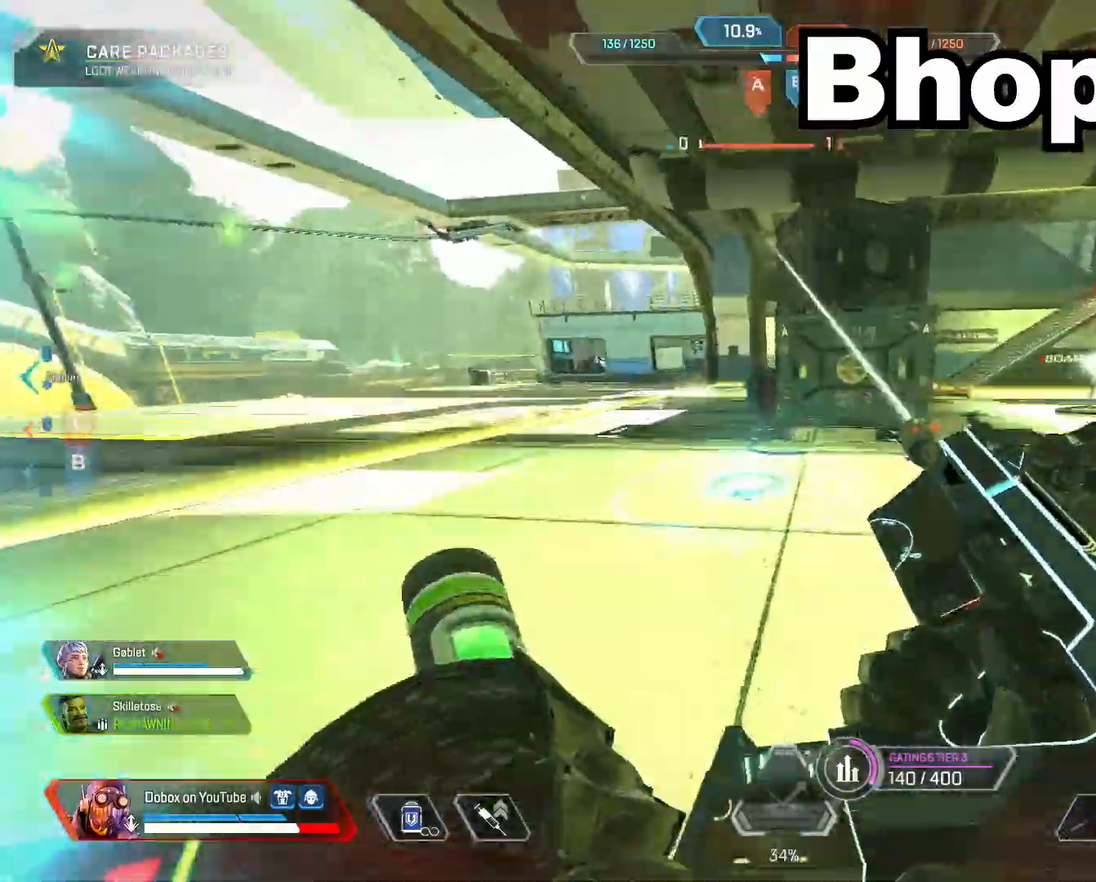
{"keys": ["a", "ctrl"], "mouse": [], "events": [[33, "ctrl", "down"], [83, "mouse_wheel", "up"], [83, "space", "up"], [83, "w", "up"], [400, "a", "down"], [500, "d", "up"]]}
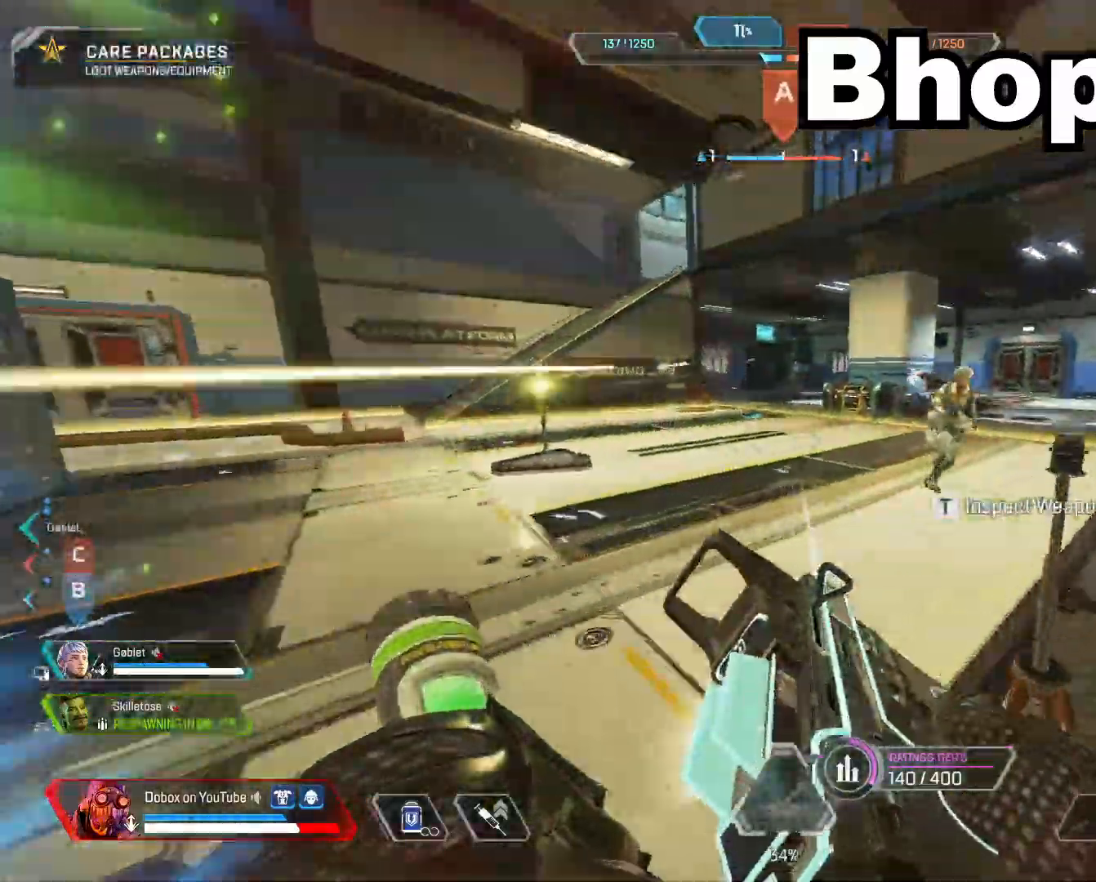
{"keys": ["a", "ctrl"], "mouse": ["left"], "events": [[133, "mouse_wheel", "down"], [283, "mouse_wheel", "up"], [333, "mouse_left", "down"]]}
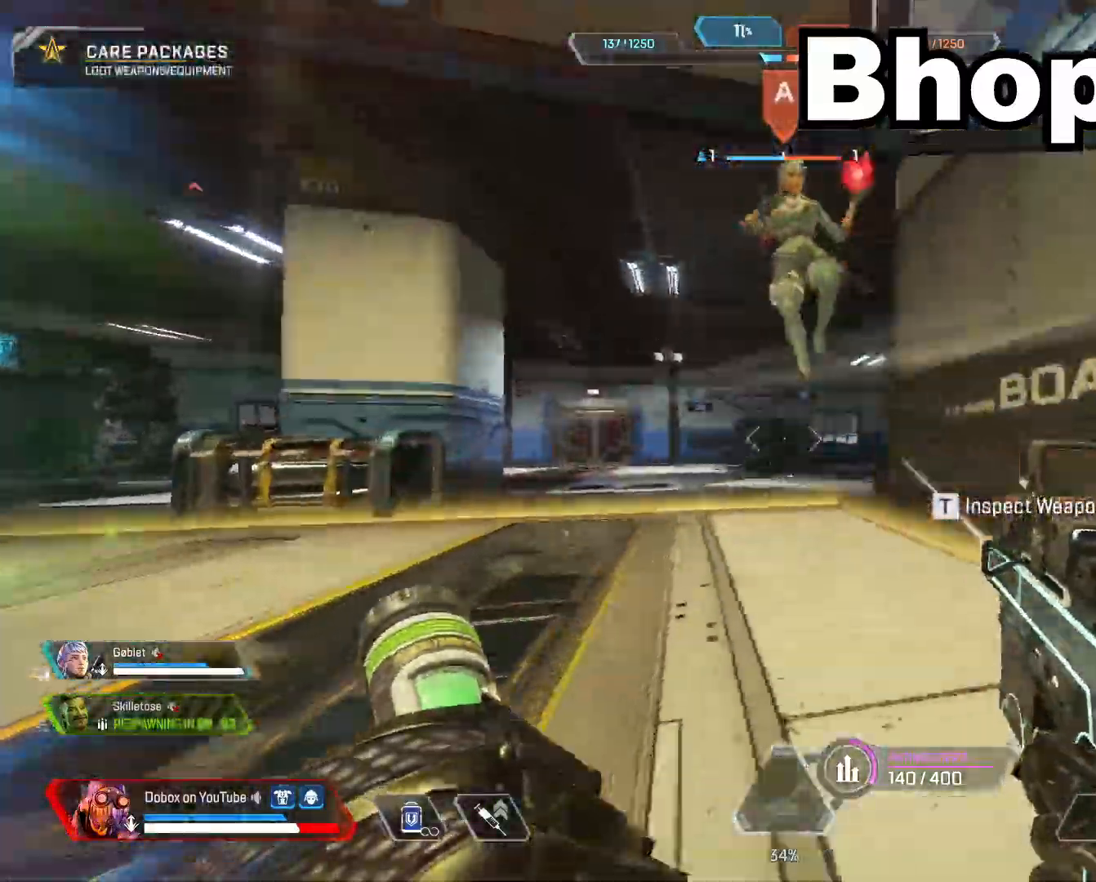
{"keys": ["a", "ctrl"], "mouse": ["left", "wheel"], "events": [[67, "mouse_wheel", "down"], [250, "mouse_wheel", "up"], [400, "mouse_wheel", "down"]]}
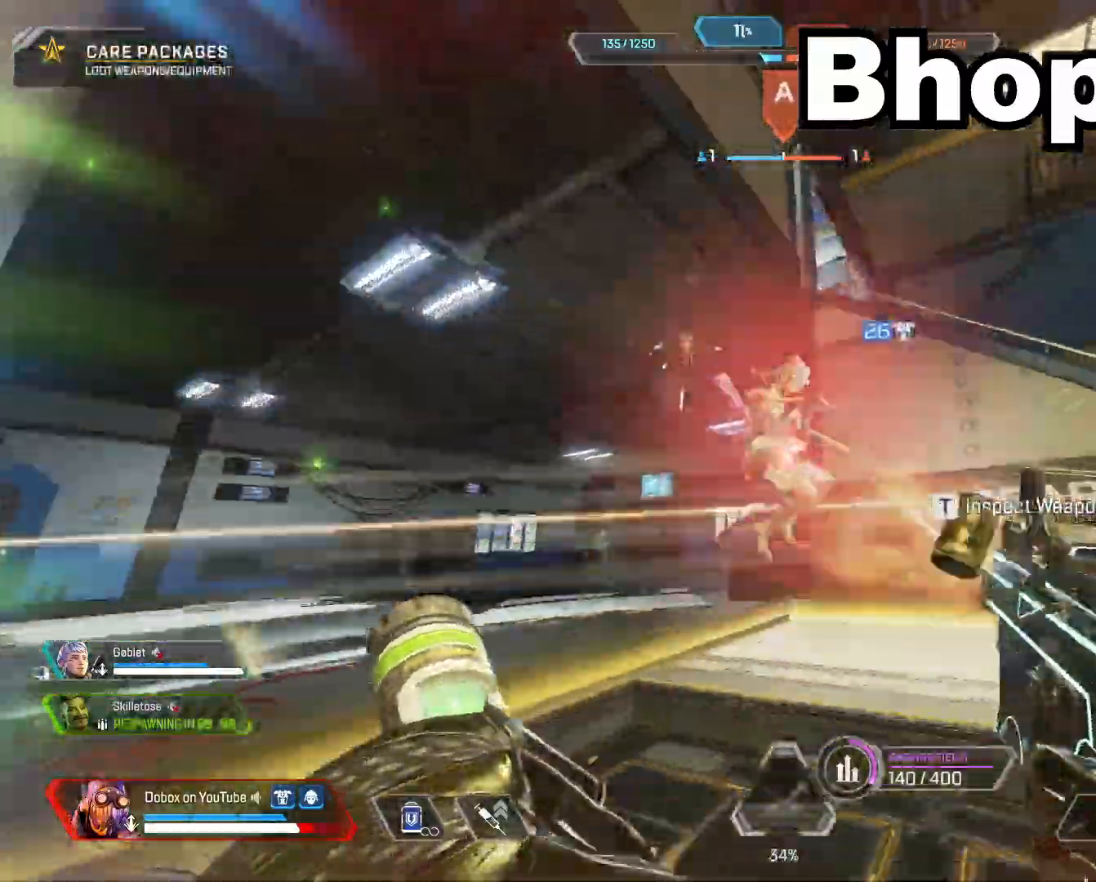
{"keys": ["ctrl", "d"], "mouse": ["left", "wheel"], "events": [[83, "mouse_wheel", "up"], [133, "w", "down"], [167, "d", "down"], [267, "a", "up"], [267, "w", "up"], [450, "mouse_wheel", "down"]]}
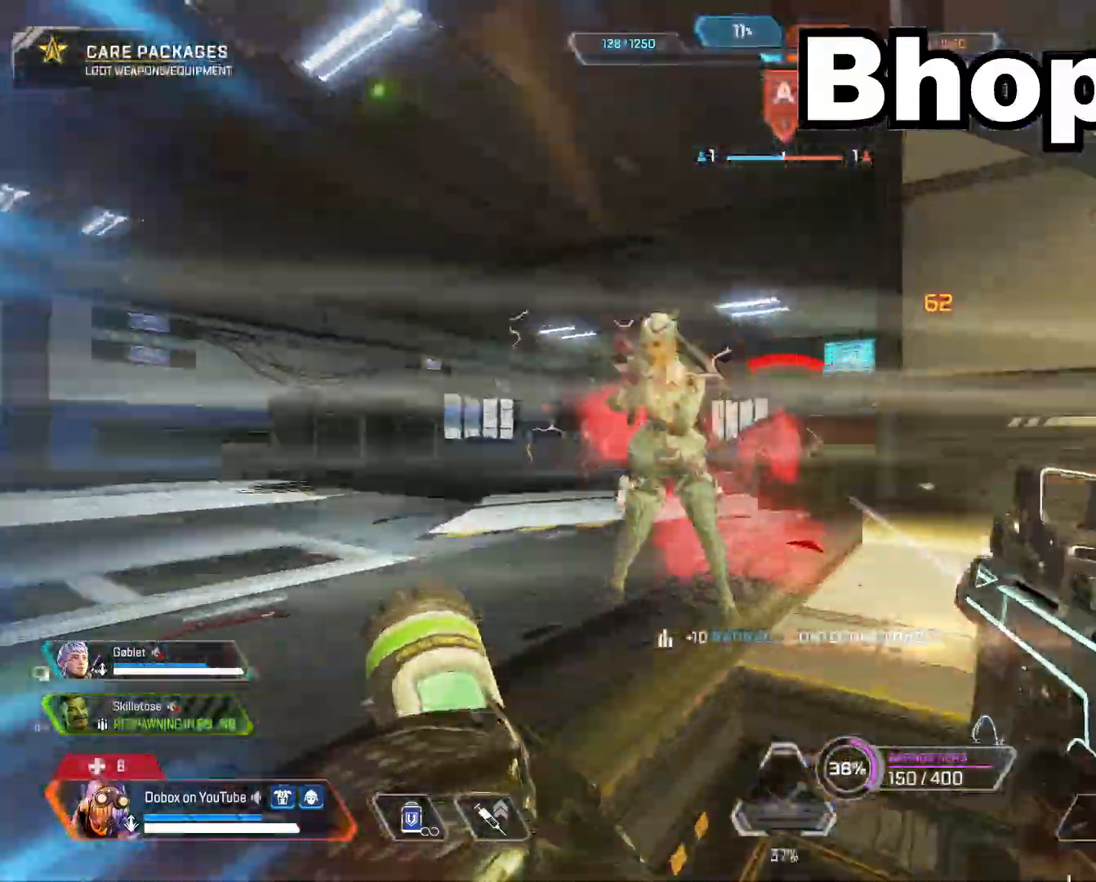
{"keys": ["ctrl", "d"], "mouse": ["left"], "events": [[50, "mouse_wheel", "up"], [283, "mouse_wheel", "down"], [417, "mouse_wheel", "up"]]}
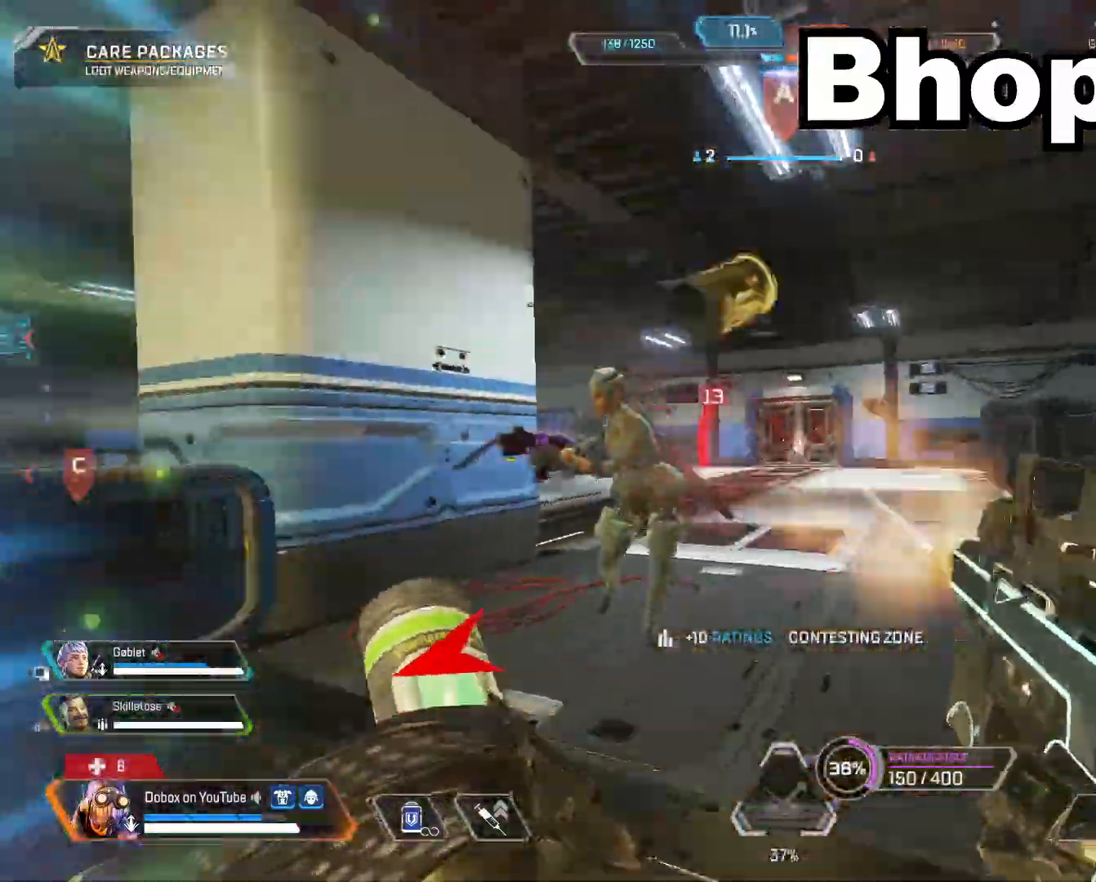
{"keys": ["ctrl", "d"], "mouse": ["left"], "events": [[200, "mouse_wheel", "down"], [400, "mouse_wheel", "up"]]}
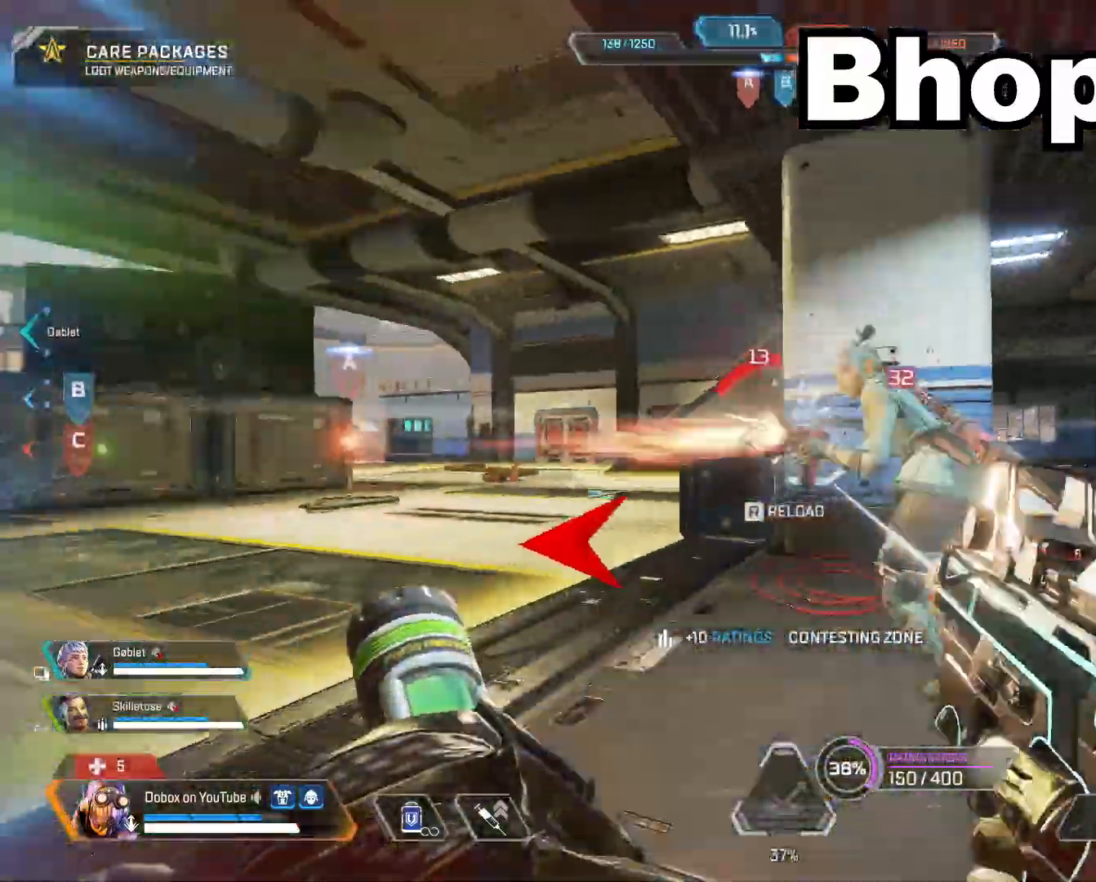
{"keys": ["d", "w"], "mouse": [], "events": [[117, "mouse_wheel", "down"], [217, "mouse_wheel", "up"], [267, "mouse_left", "up"], [417, "ctrl", "up"], [450, "w", "down"]]}
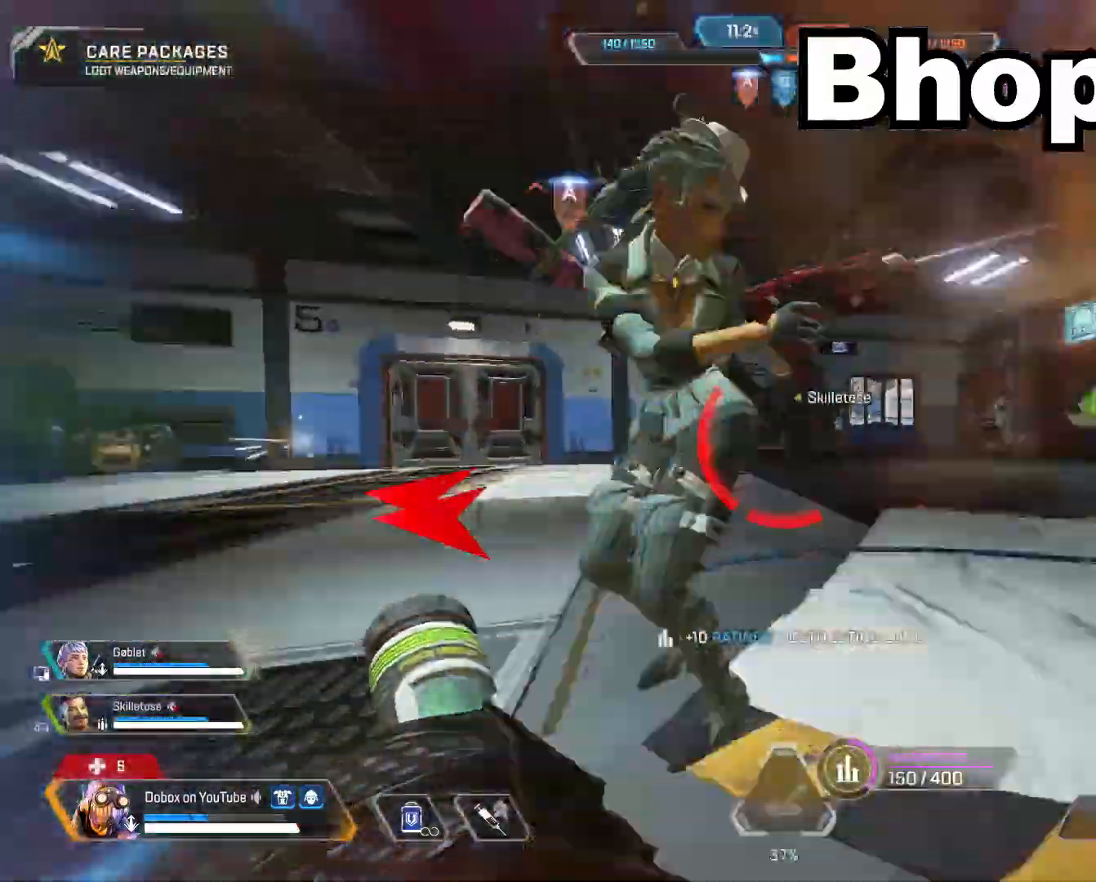
{"keys": ["w"], "mouse": [], "events": [[100, "d", "up"]]}